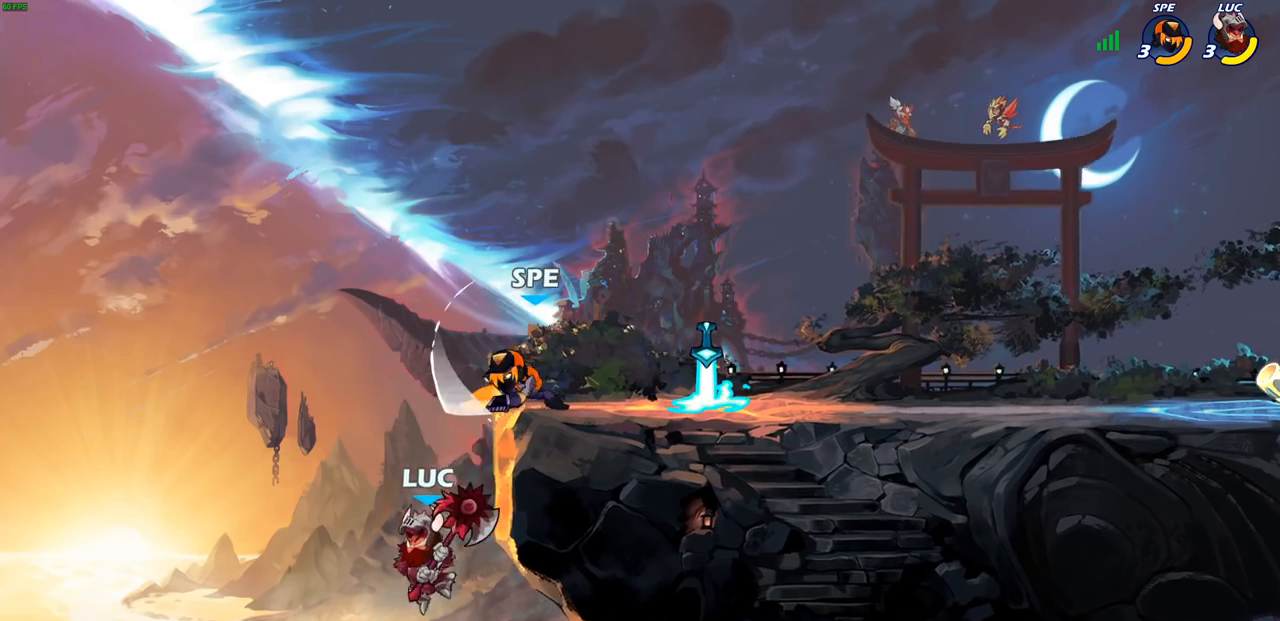
Gameplay with a controller (PlayStation layout); each line is a JSON object with the inputs held at the frame after it. "events" lists button and stick changes between this image and that frame as [ms after this image, input, new state], when the widget could be followed in between.
{"buttons": [], "left_stick": "up-right", "right_stick": "center", "events": [[67, "SQUARE", "down"], [83, "CROSS", "up"], [83, "right_stick", "left"], [117, "SQUARE", "up"], [117, "left_stick", "up"], [133, "right_stick", "center"], [217, "left_stick", "up-right"], [350, "left_stick", "up-left"], [433, "left_stick", "up-right"]]}
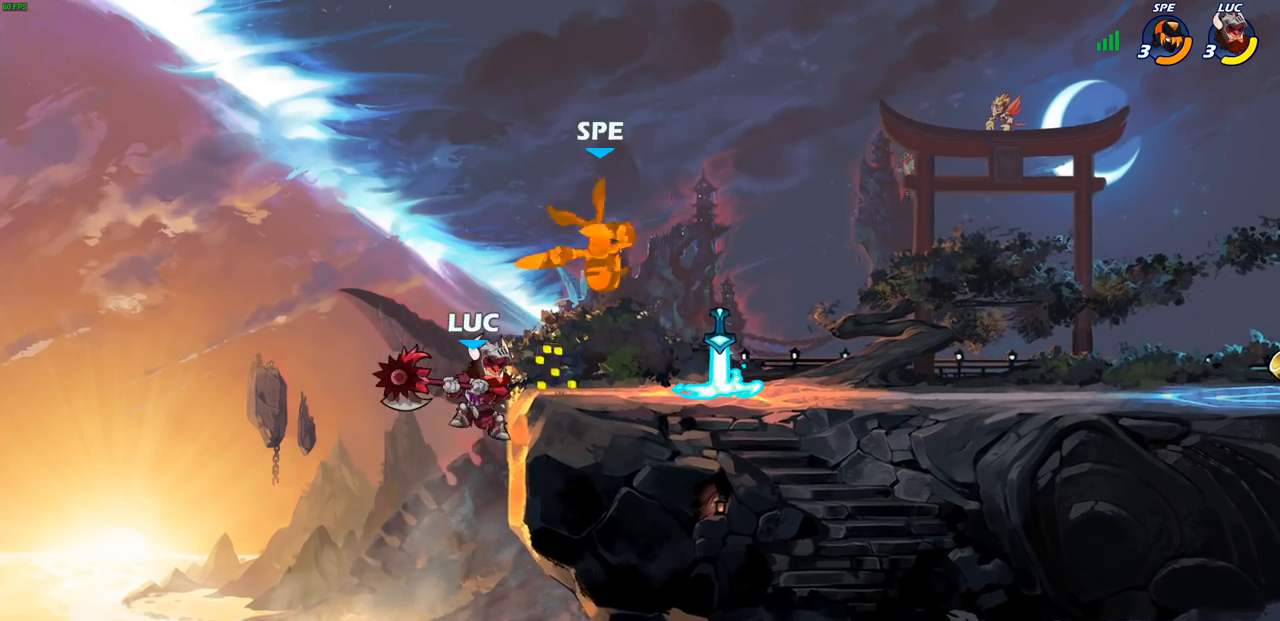
{"buttons": [], "left_stick": "up-right", "right_stick": "center", "events": [[67, "CROSS", "down"], [117, "CIRCLE", "down"], [150, "CROSS", "up"], [217, "CIRCLE", "up"]]}
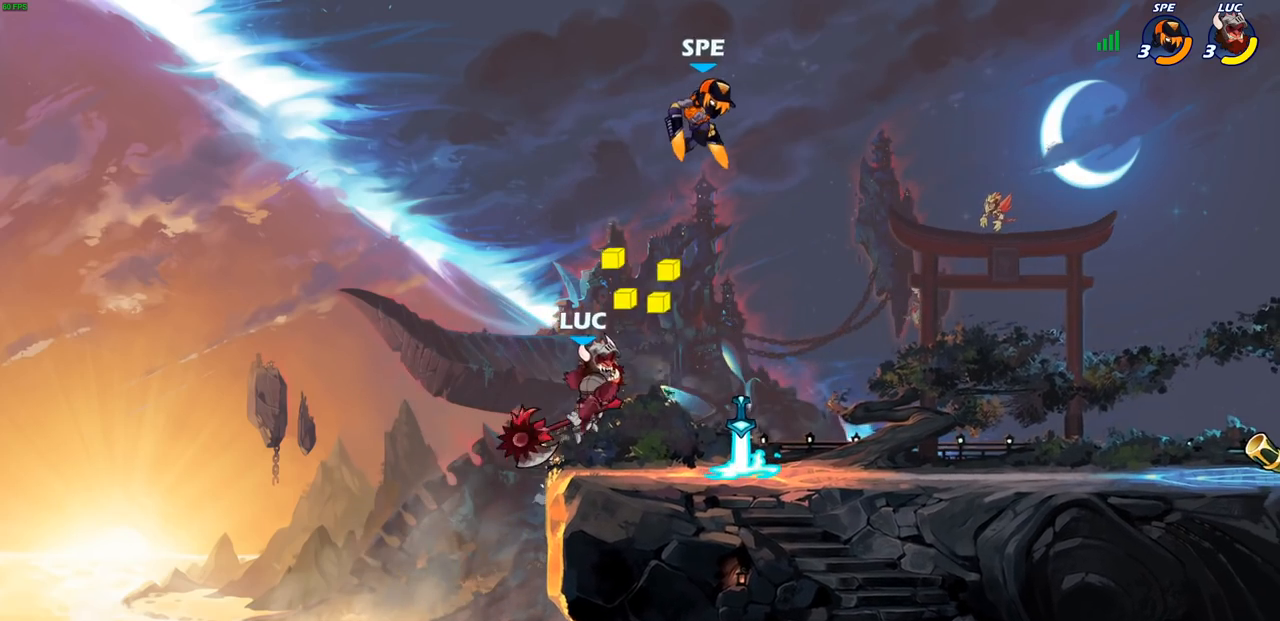
{"buttons": [], "left_stick": "down-left", "right_stick": "center", "events": [[150, "left_stick", "left"], [300, "left_stick", "down-left"]]}
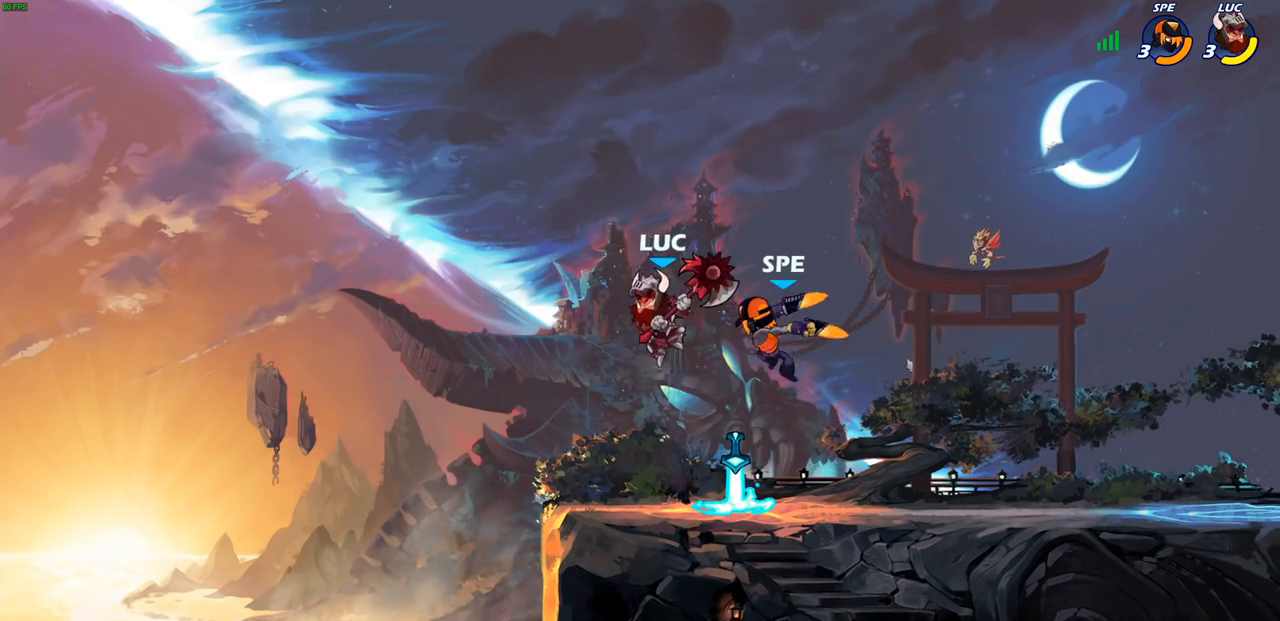
{"buttons": ["CROSS"], "left_stick": "up-right", "right_stick": "center", "events": [[183, "left_stick", "right"], [367, "left_stick", "up-right"], [433, "CROSS", "down"]]}
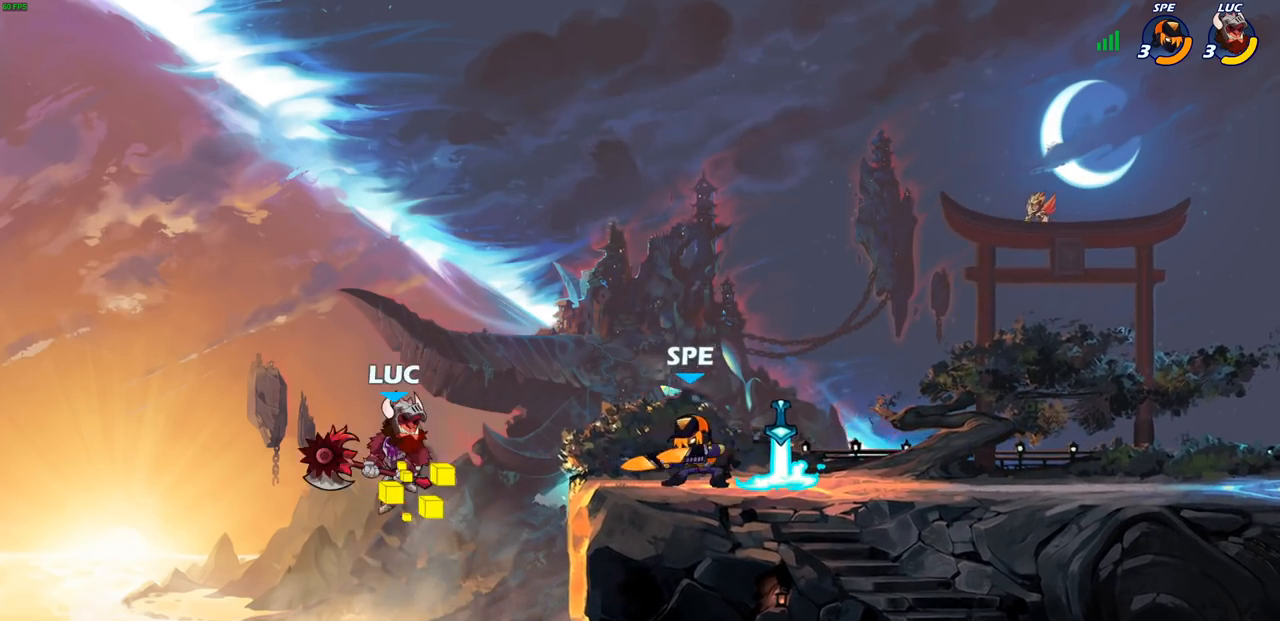
{"buttons": ["CIRCLE", "R2"], "left_stick": "right", "right_stick": "center", "events": [[133, "CROSS", "up"], [317, "left_stick", "right"], [400, "R2", "down"], [450, "CIRCLE", "down"]]}
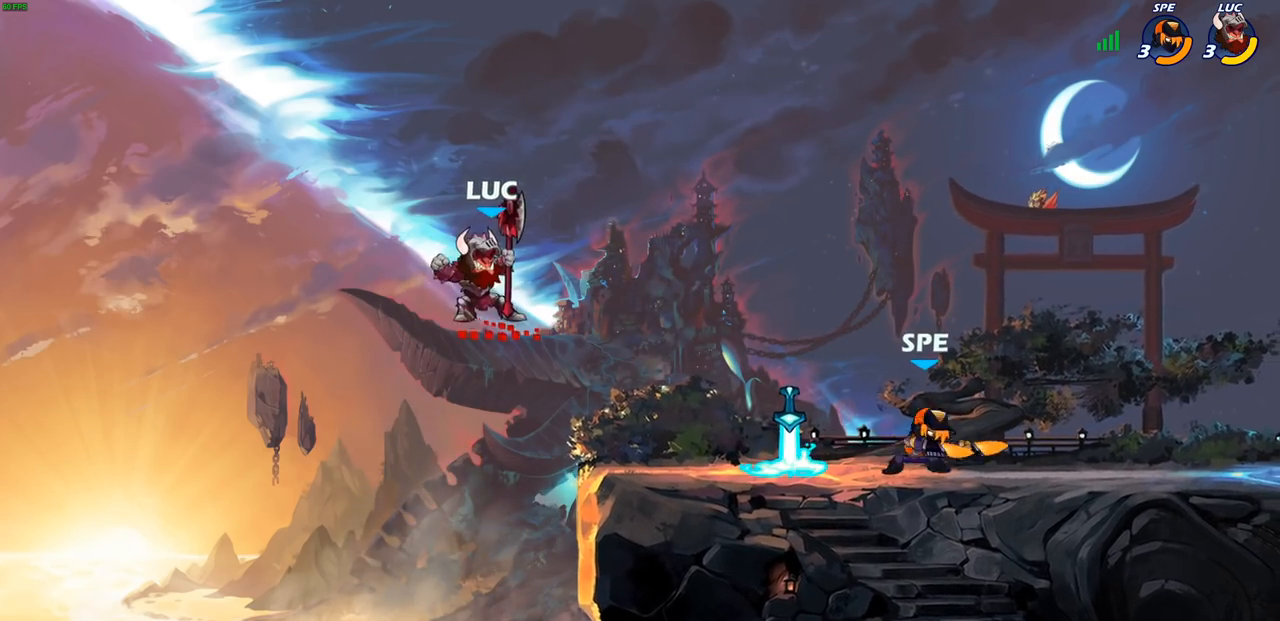
{"buttons": ["CIRCLE", "R2"], "left_stick": "right", "right_stick": "center", "events": []}
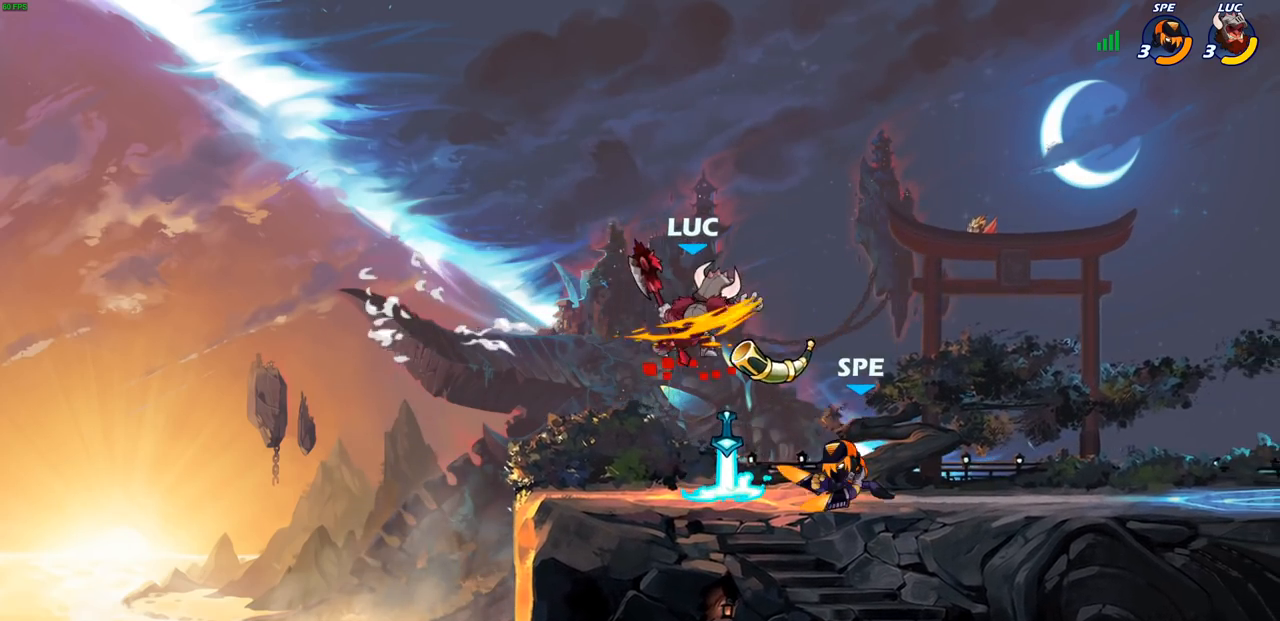
{"buttons": ["CROSS"], "left_stick": "left", "right_stick": "center", "events": [[183, "CIRCLE", "up"], [183, "R2", "up"], [183, "left_stick", "left"], [383, "CROSS", "down"]]}
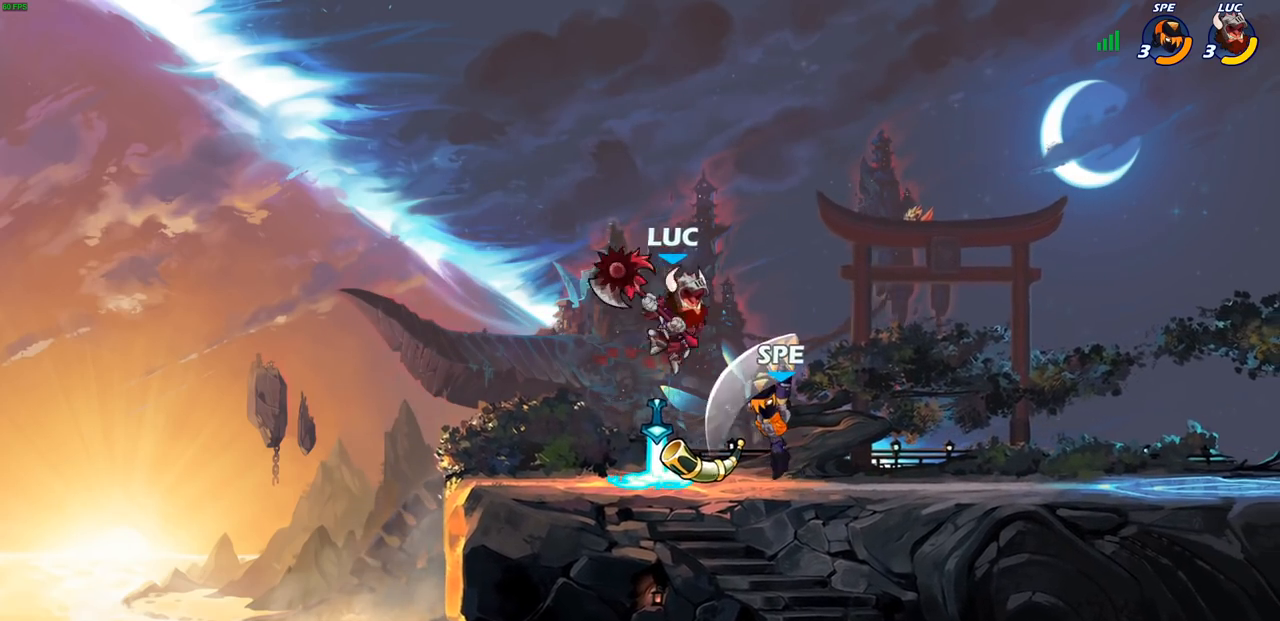
{"buttons": [], "left_stick": "center", "right_stick": "center", "events": [[100, "left_stick", "up-right"], [117, "CROSS", "up"], [350, "left_stick", "center"]]}
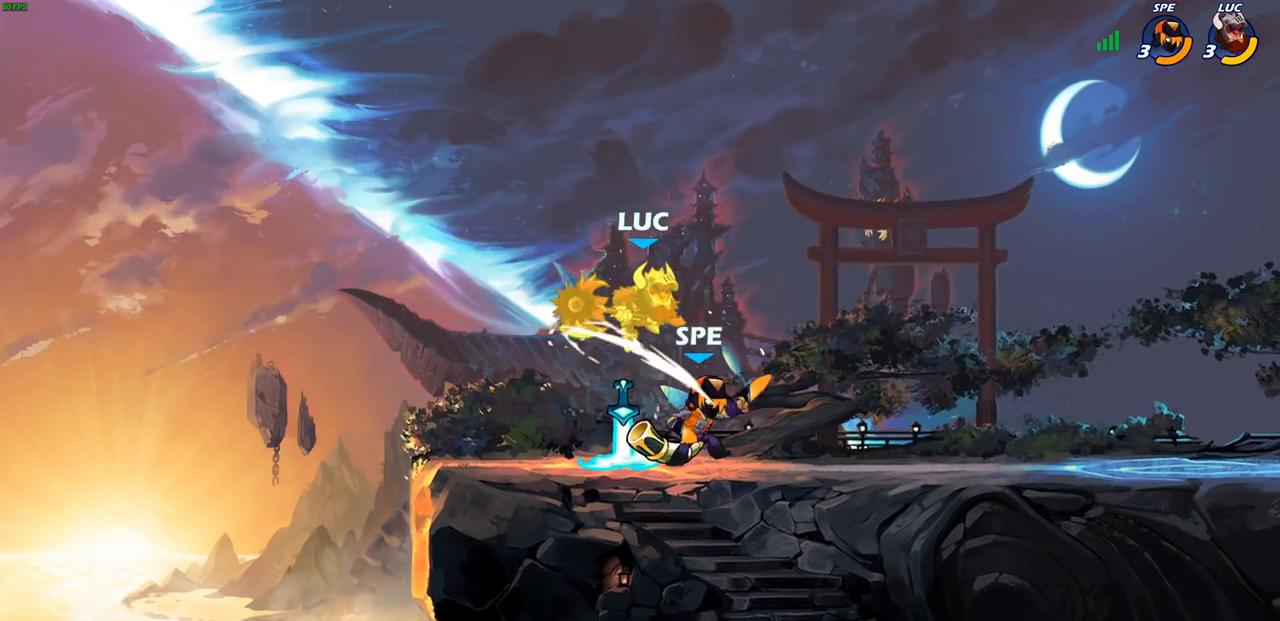
{"buttons": [], "left_stick": "up-right", "right_stick": "center", "events": [[50, "left_stick", "up-left"], [117, "CROSS", "down"], [233, "left_stick", "up-right"], [367, "CROSS", "up"]]}
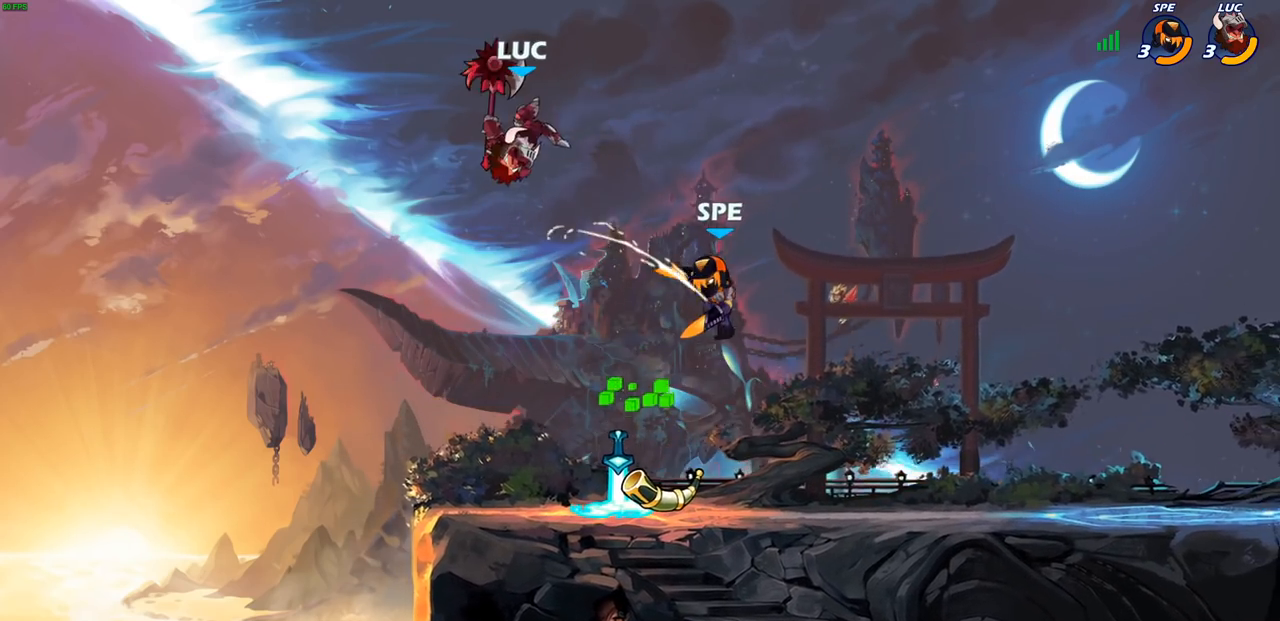
{"buttons": [], "left_stick": "right", "right_stick": "center", "events": [[200, "CROSS", "down"], [367, "CROSS", "up"], [383, "left_stick", "right"]]}
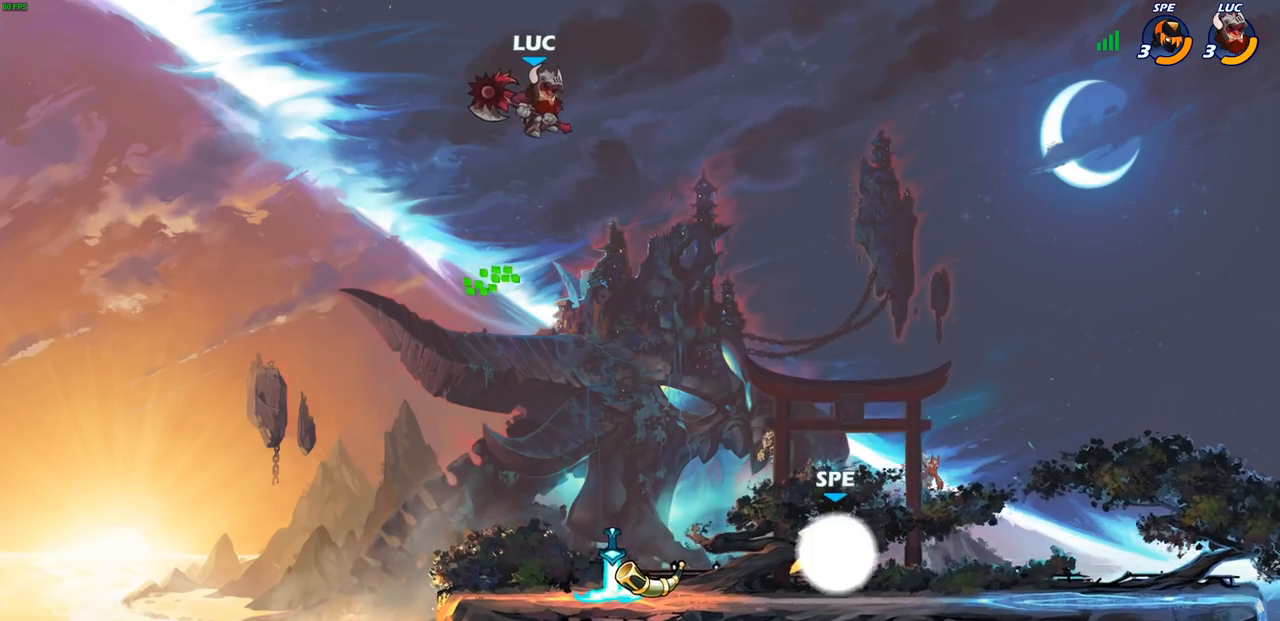
{"buttons": [], "left_stick": "center", "right_stick": "center", "events": [[150, "left_stick", "down"], [183, "R1", "down"], [233, "R1", "up"], [283, "left_stick", "center"]]}
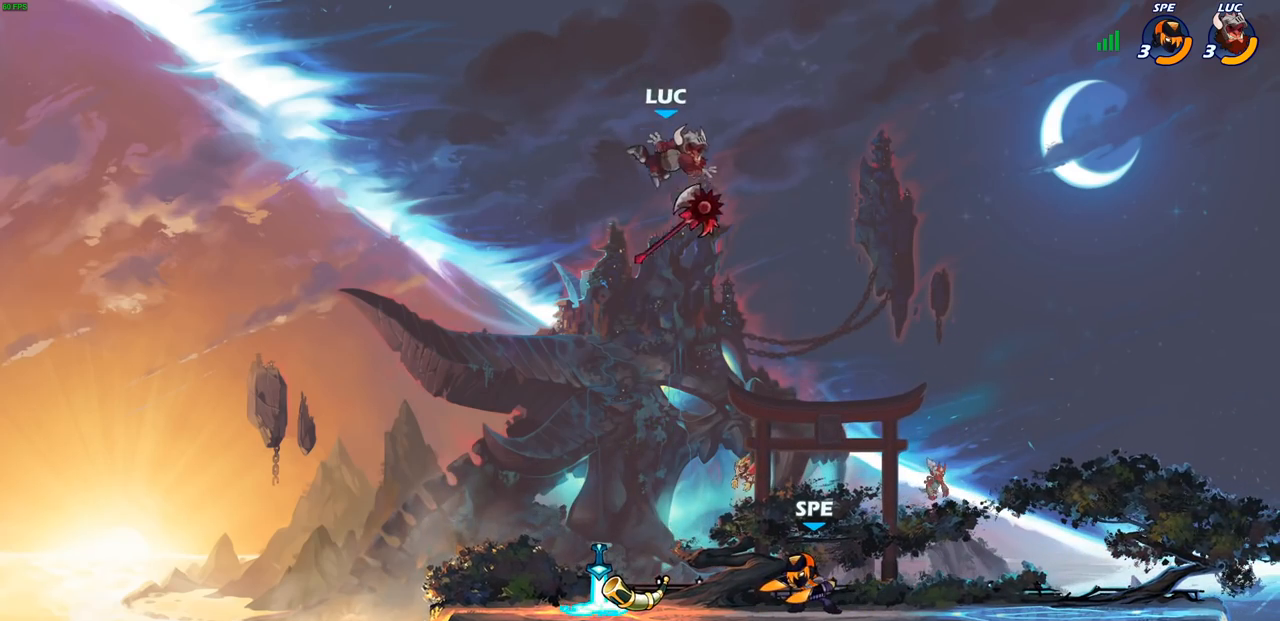
{"buttons": [], "left_stick": "down-left", "right_stick": "center", "events": [[117, "left_stick", "left"], [167, "left_stick", "down-left"]]}
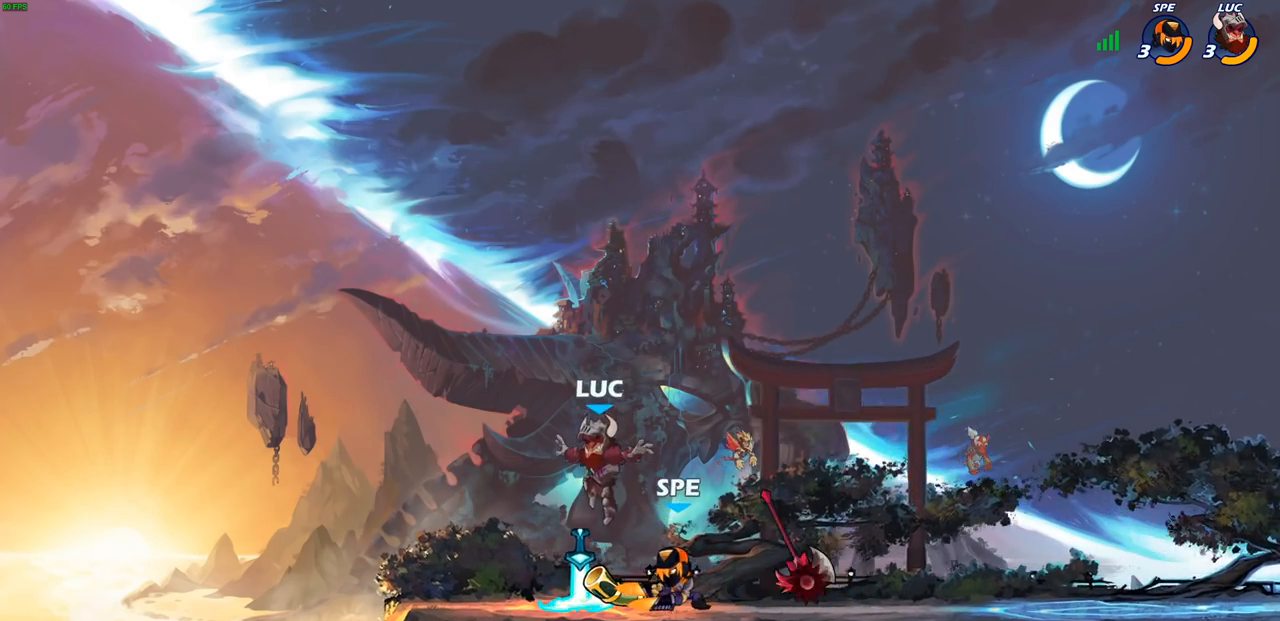
{"buttons": [], "left_stick": "right", "right_stick": "center", "events": [[183, "left_stick", "up-right"], [300, "R1", "down"], [350, "left_stick", "up-left"], [383, "R1", "up"], [483, "left_stick", "right"]]}
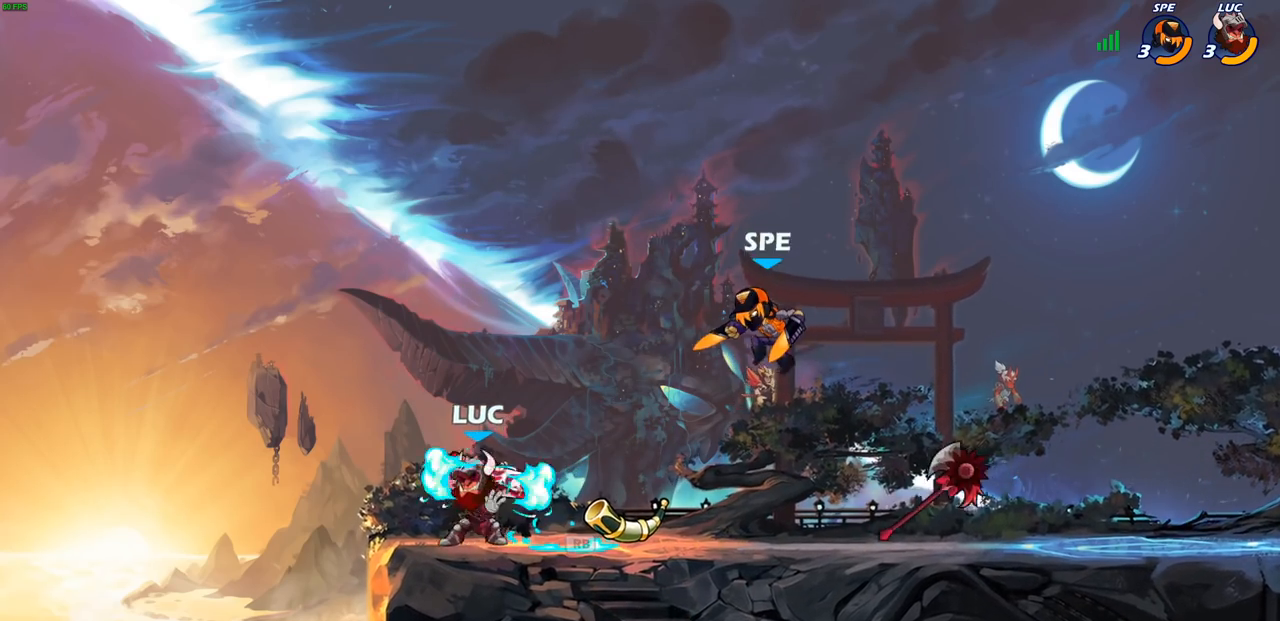
{"buttons": [], "left_stick": "center", "right_stick": "center", "events": [[117, "left_stick", "center"], [167, "left_stick", "right"], [200, "SQUARE", "down"], [250, "left_stick", "center"], [283, "SQUARE", "up"]]}
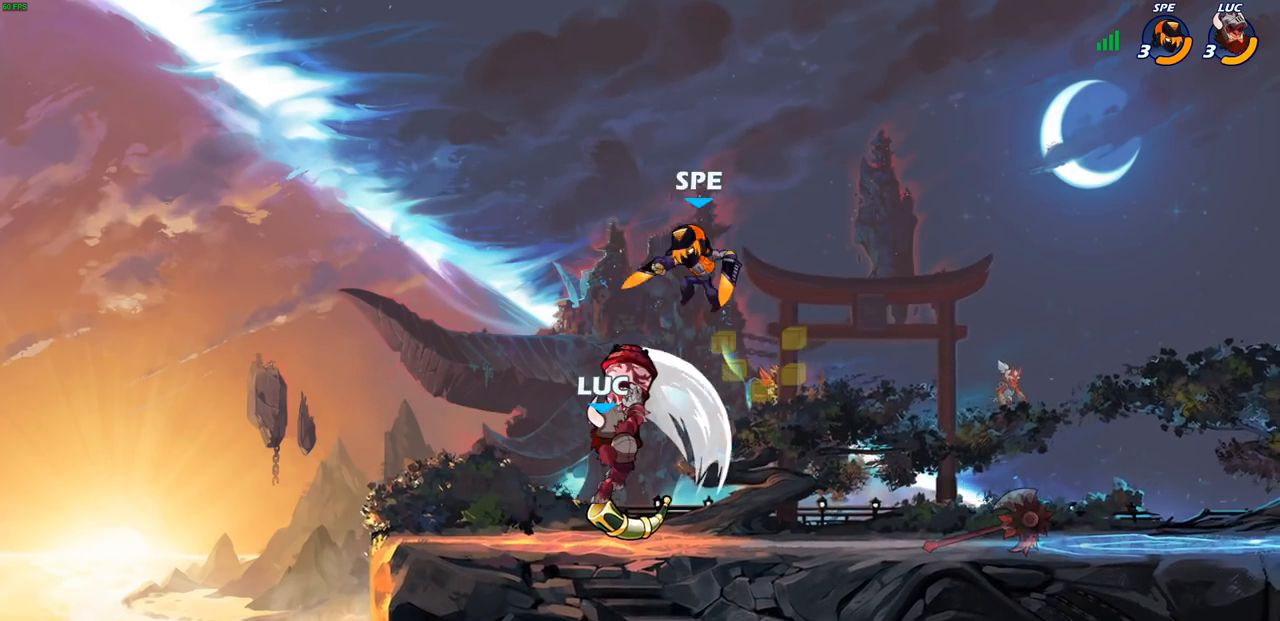
{"buttons": [], "left_stick": "left", "right_stick": "center", "events": [[183, "left_stick", "right"], [283, "CROSS", "down"], [417, "CROSS", "up"], [417, "left_stick", "up"], [500, "left_stick", "left"]]}
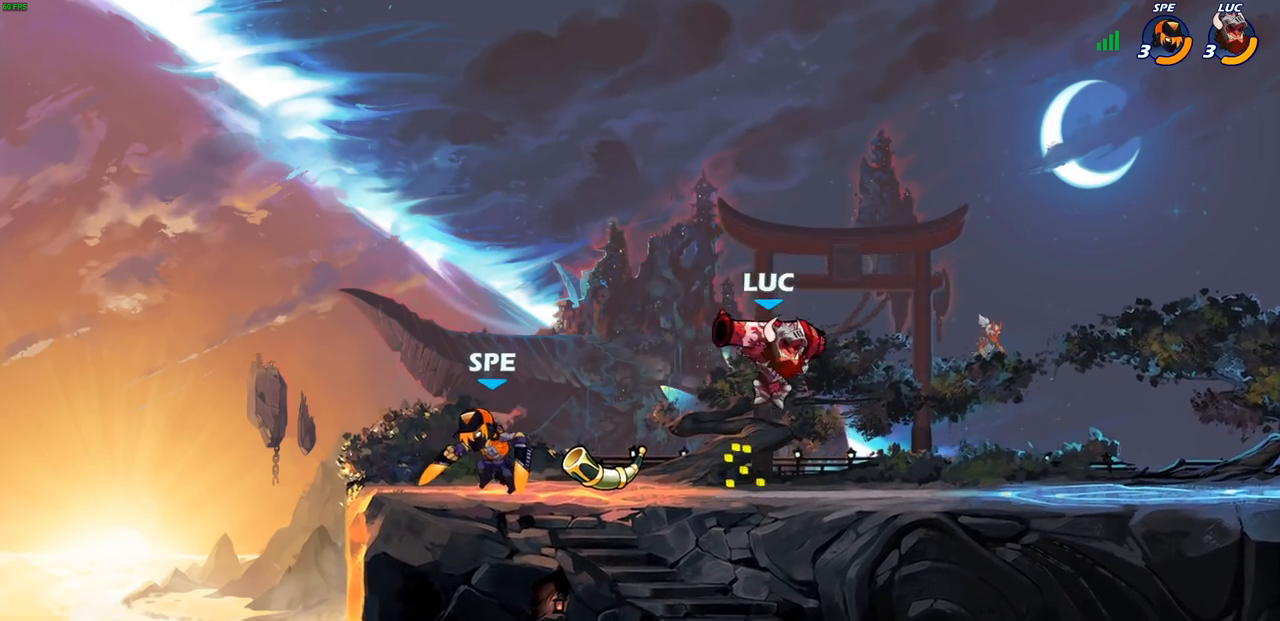
{"buttons": [], "left_stick": "left", "right_stick": "center", "events": [[117, "SQUARE", "down"], [183, "SQUARE", "up"]]}
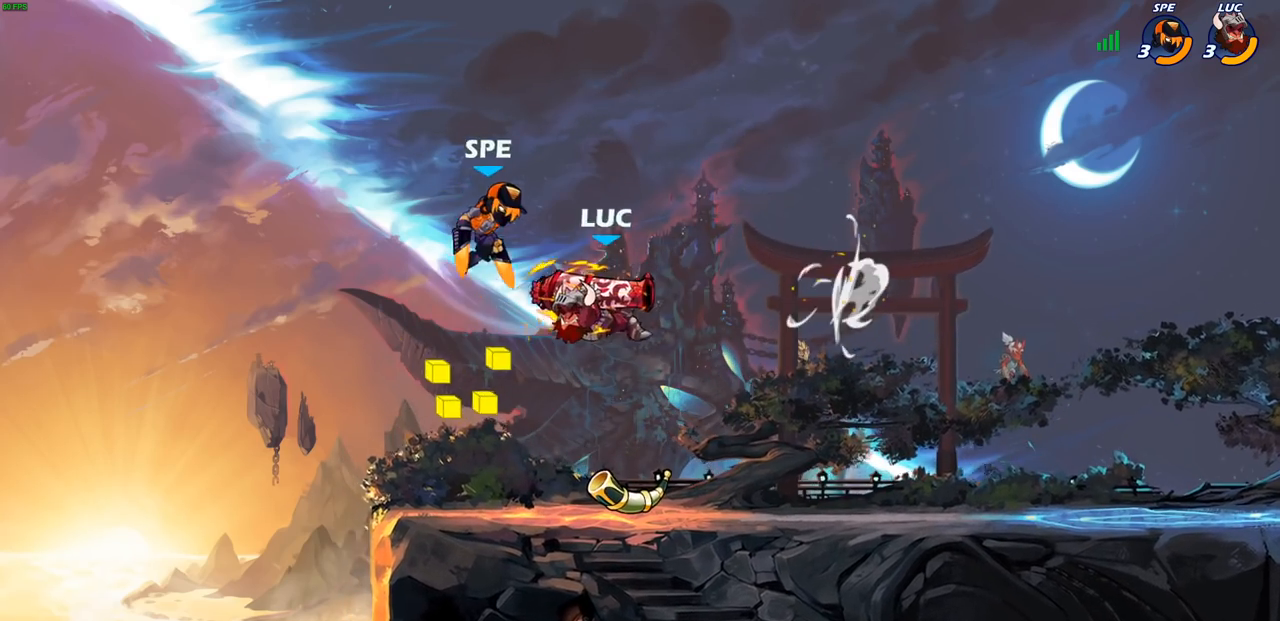
{"buttons": [], "left_stick": "up", "right_stick": "center", "events": [[150, "left_stick", "right"], [217, "CROSS", "down"], [217, "left_stick", "up-right"], [317, "CROSS", "up"], [333, "left_stick", "up"]]}
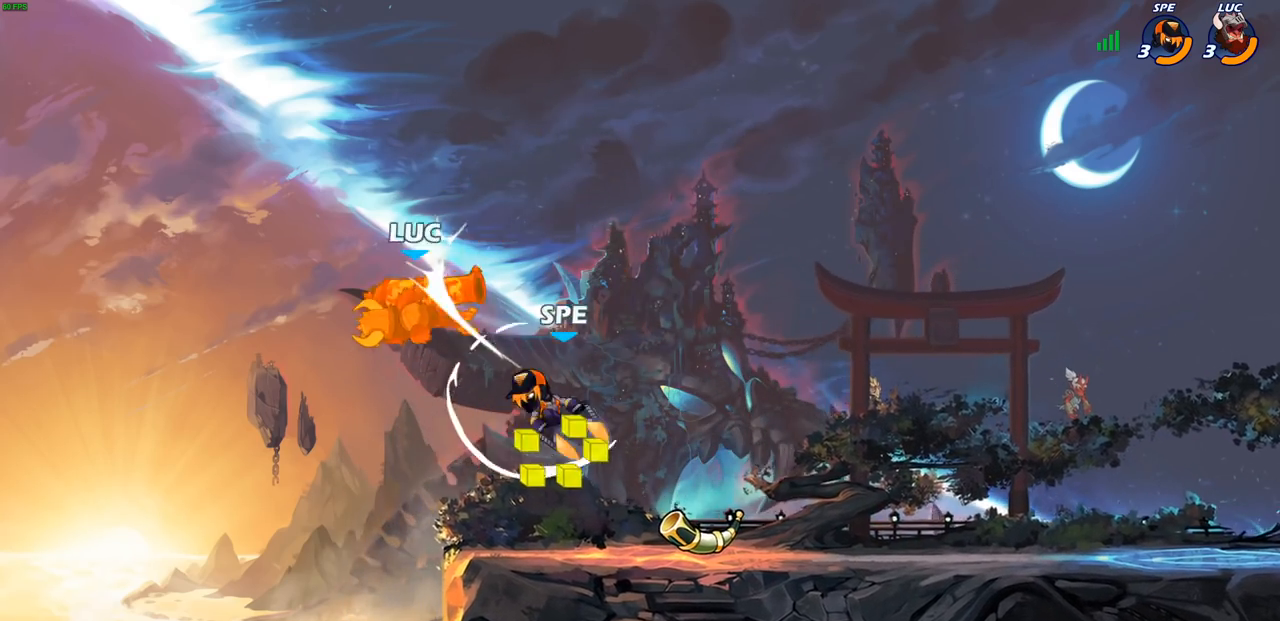
{"buttons": ["CROSS"], "left_stick": "right", "right_stick": "center", "events": [[117, "left_stick", "down"], [283, "left_stick", "right"], [417, "CROSS", "down"]]}
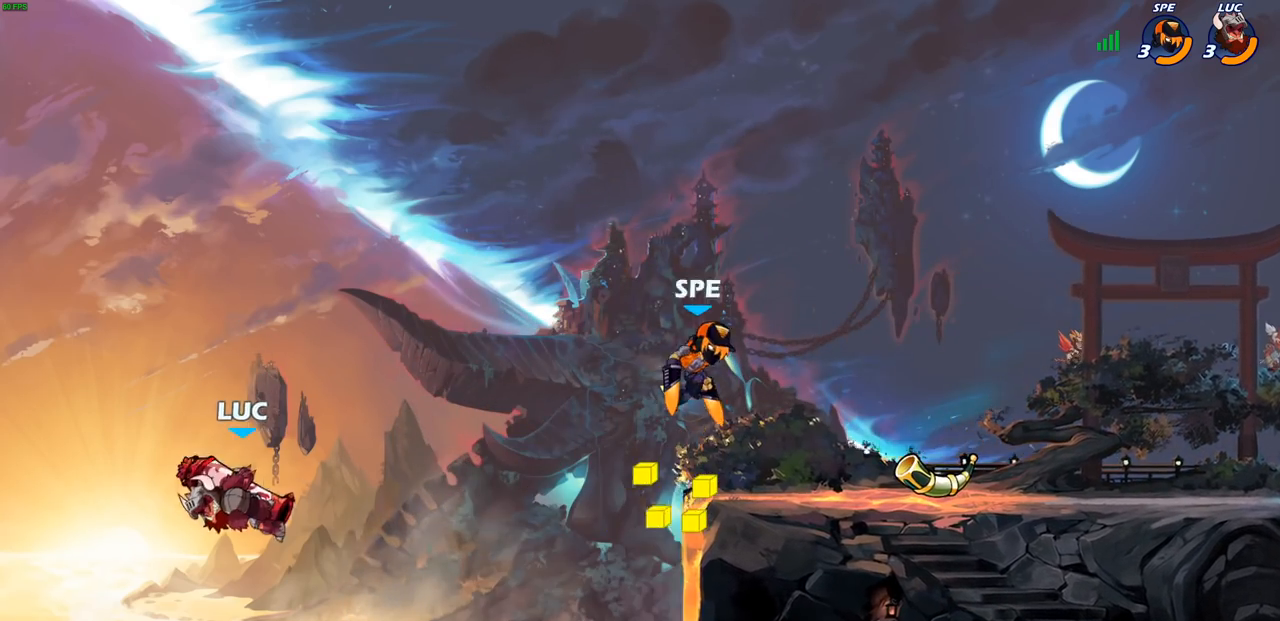
{"buttons": [], "left_stick": "up-right", "right_stick": "center", "events": [[67, "CROSS", "up"], [317, "CROSS", "down"], [367, "left_stick", "up-right"], [467, "CROSS", "up"]]}
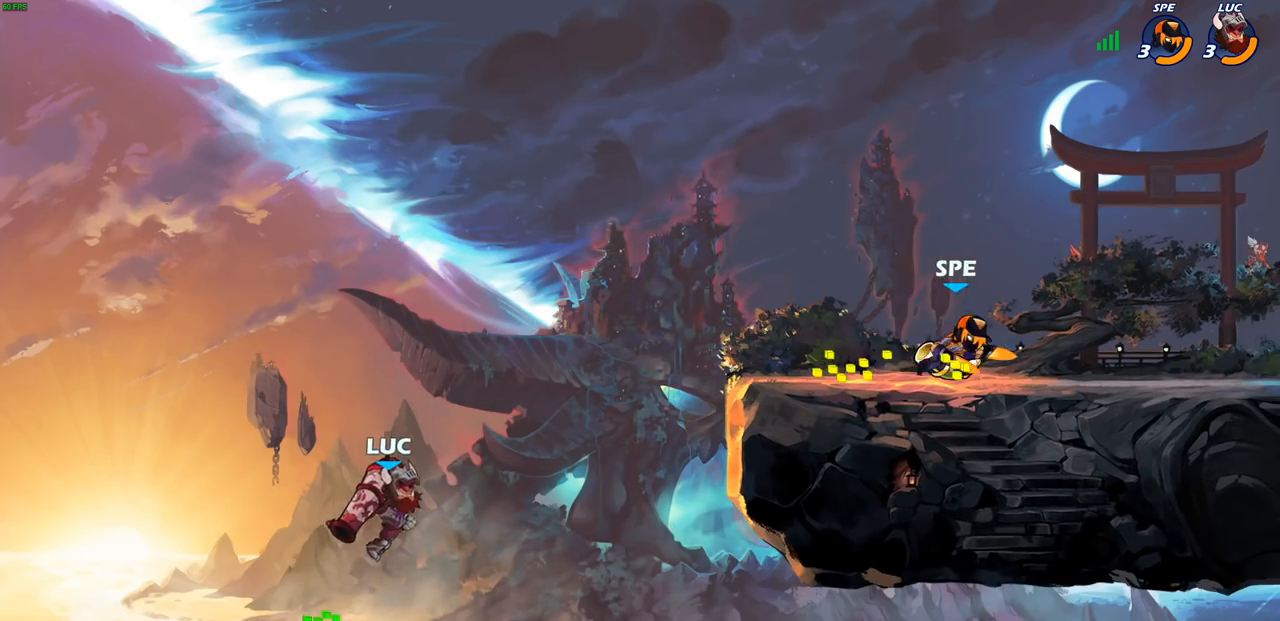
{"buttons": [], "left_stick": "center", "right_stick": "center", "events": [[50, "CROSS", "down"], [200, "CIRCLE", "down"], [200, "CROSS", "up"], [350, "CIRCLE", "up"], [433, "left_stick", "center"]]}
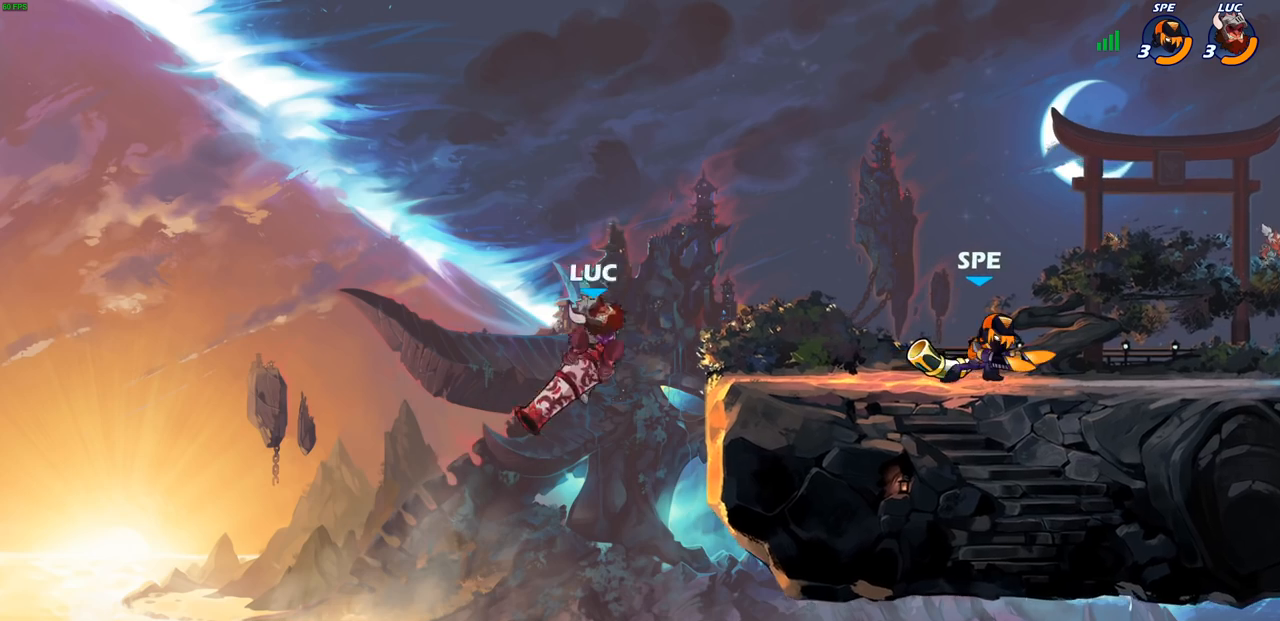
{"buttons": ["CROSS", "R2"], "left_stick": "up-right", "right_stick": "center", "events": [[117, "left_stick", "up-left"], [317, "left_stick", "up-right"], [383, "CROSS", "down"], [433, "R2", "down"]]}
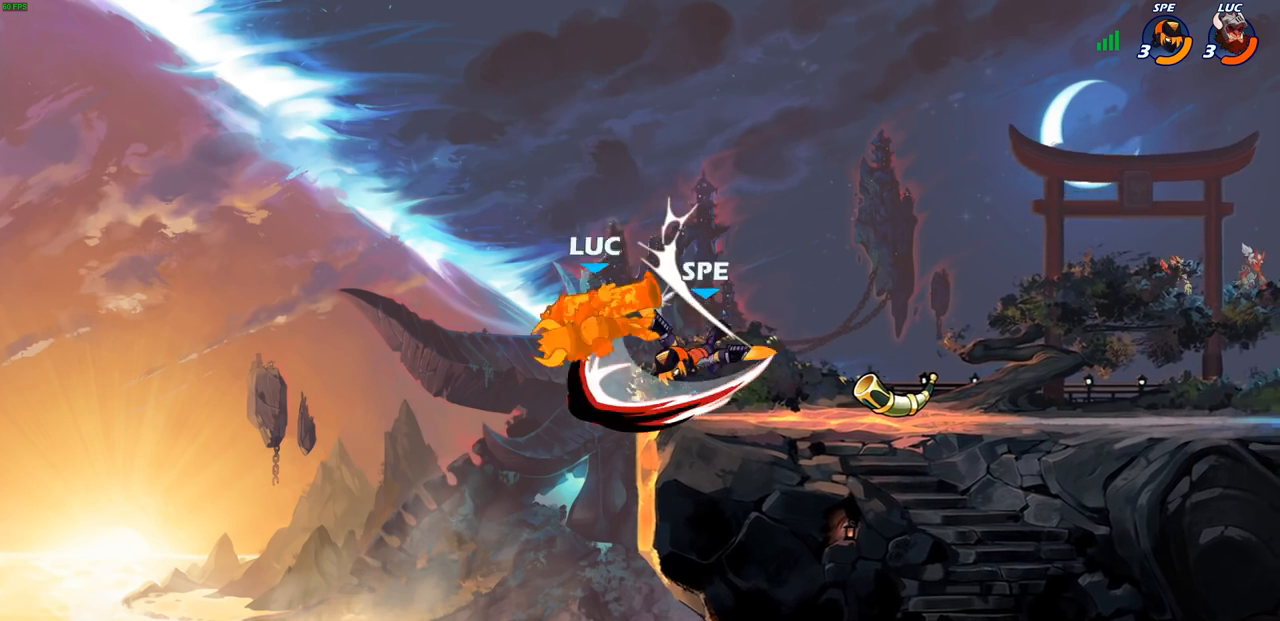
{"buttons": [], "left_stick": "up-left", "right_stick": "center", "events": [[17, "CROSS", "up"], [250, "R2", "up"], [500, "left_stick", "up-left"]]}
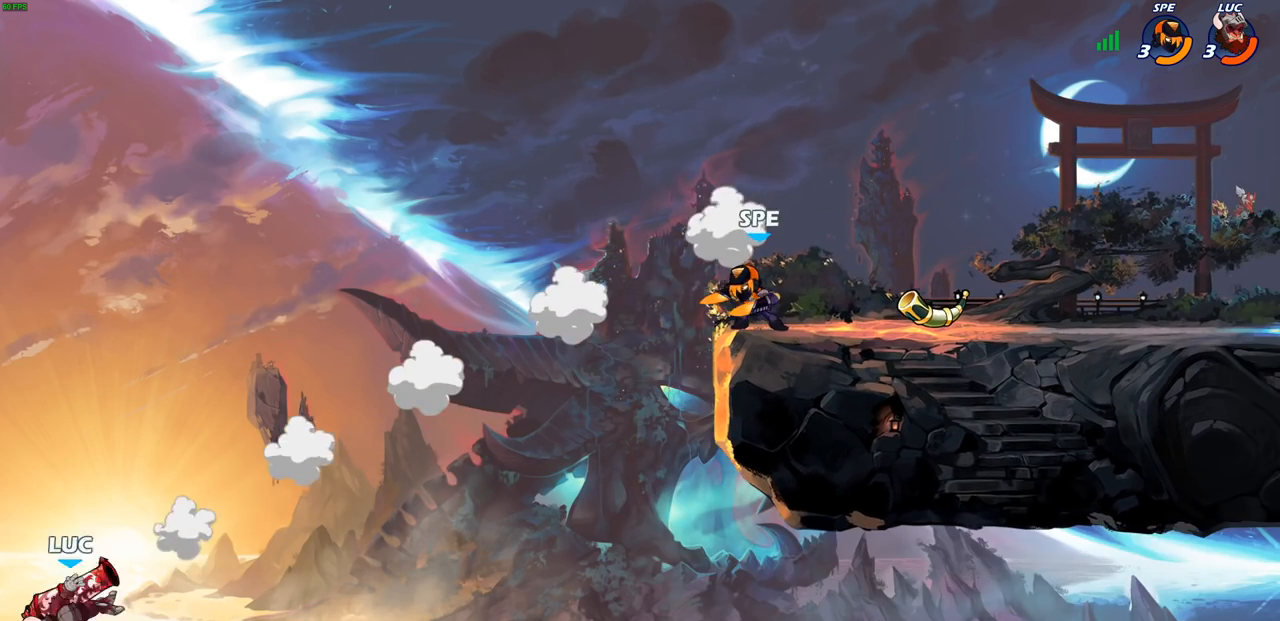
{"buttons": [], "left_stick": "up-left", "right_stick": "center", "events": [[283, "CROSS", "down"], [417, "CROSS", "up"]]}
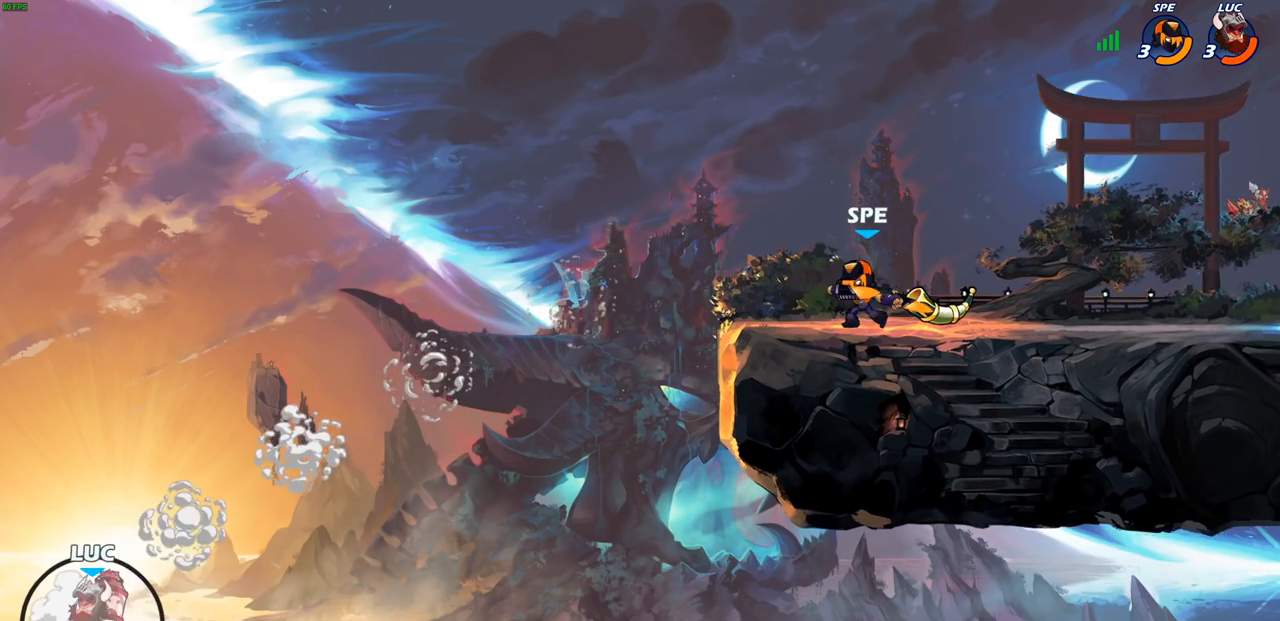
{"buttons": [], "left_stick": "up-left", "right_stick": "center", "events": [[33, "CROSS", "down"], [183, "CIRCLE", "down"], [200, "CROSS", "up"], [283, "CIRCLE", "up"]]}
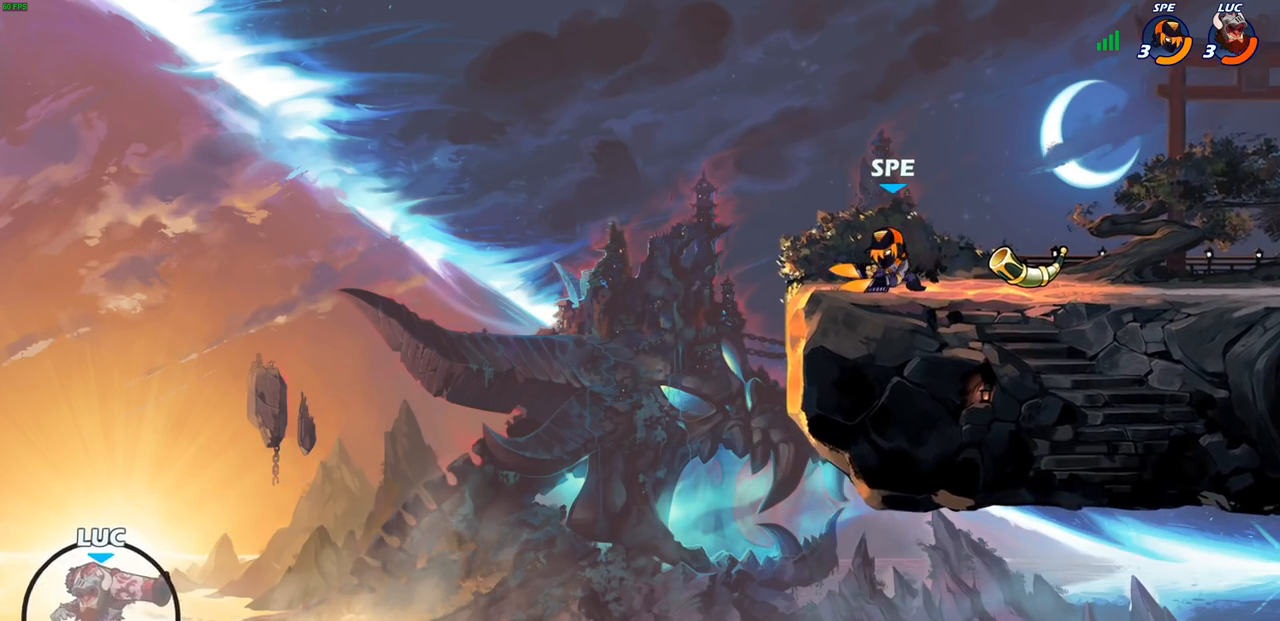
{"buttons": [], "left_stick": "center", "right_stick": "center", "events": [[33, "left_stick", "center"]]}
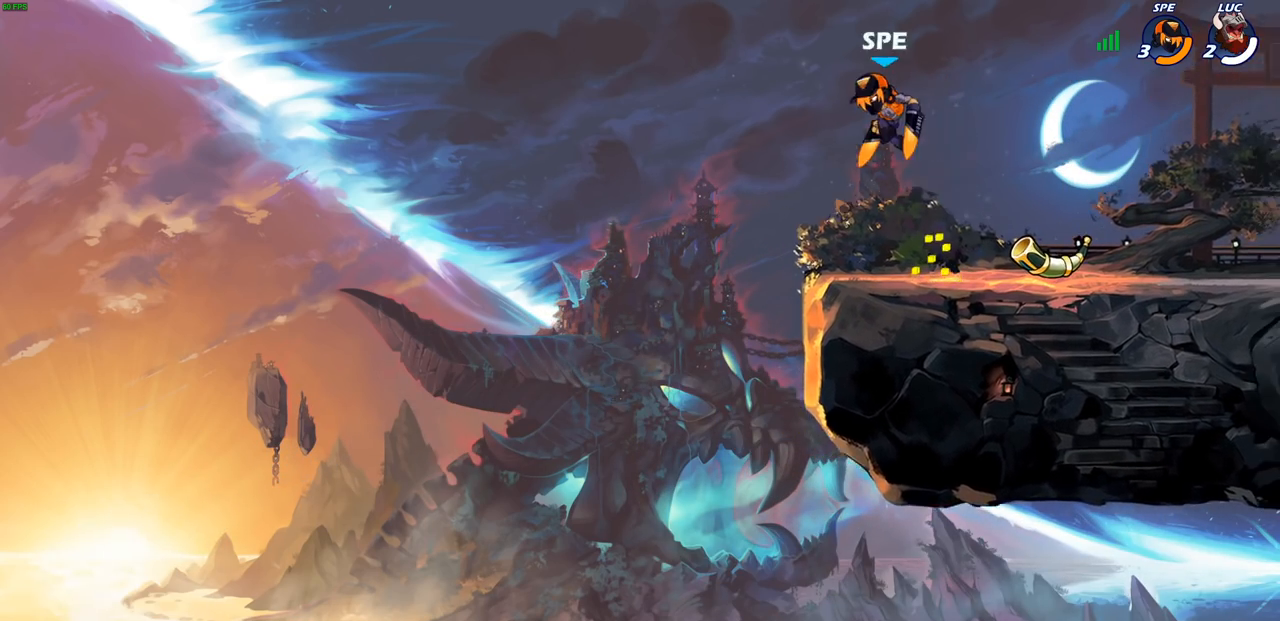
{"buttons": [], "left_stick": "center", "right_stick": "center", "events": []}
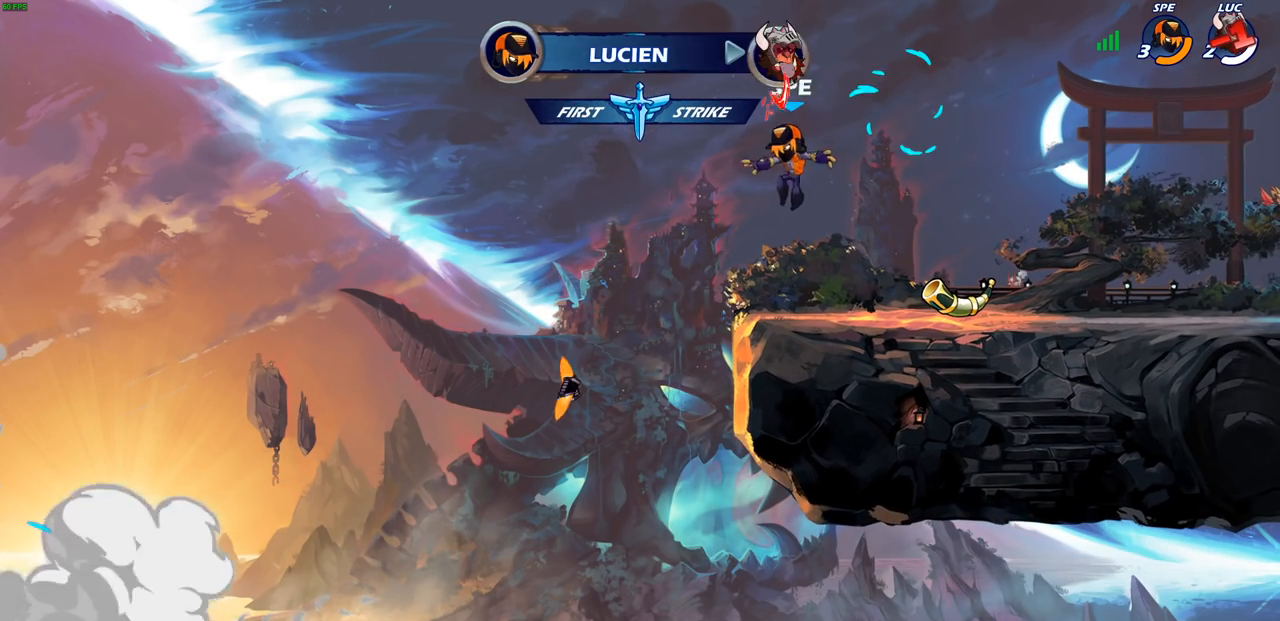
{"buttons": [], "left_stick": "center", "right_stick": "center", "events": []}
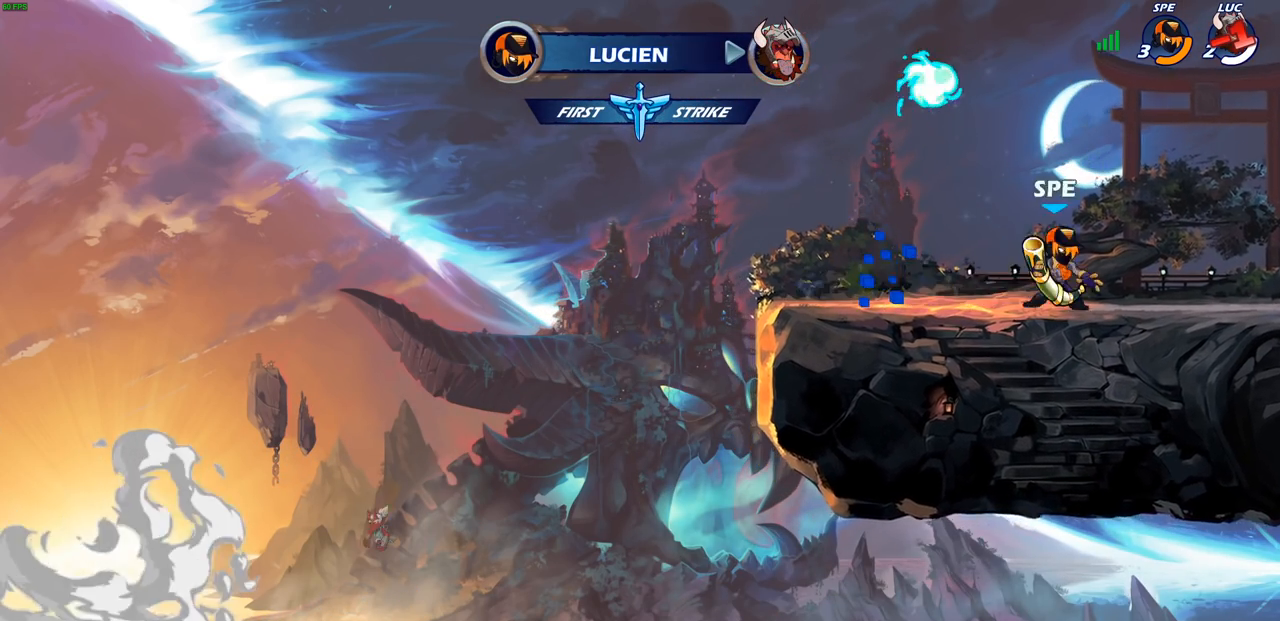
{"buttons": [], "left_stick": "center", "right_stick": "center", "events": []}
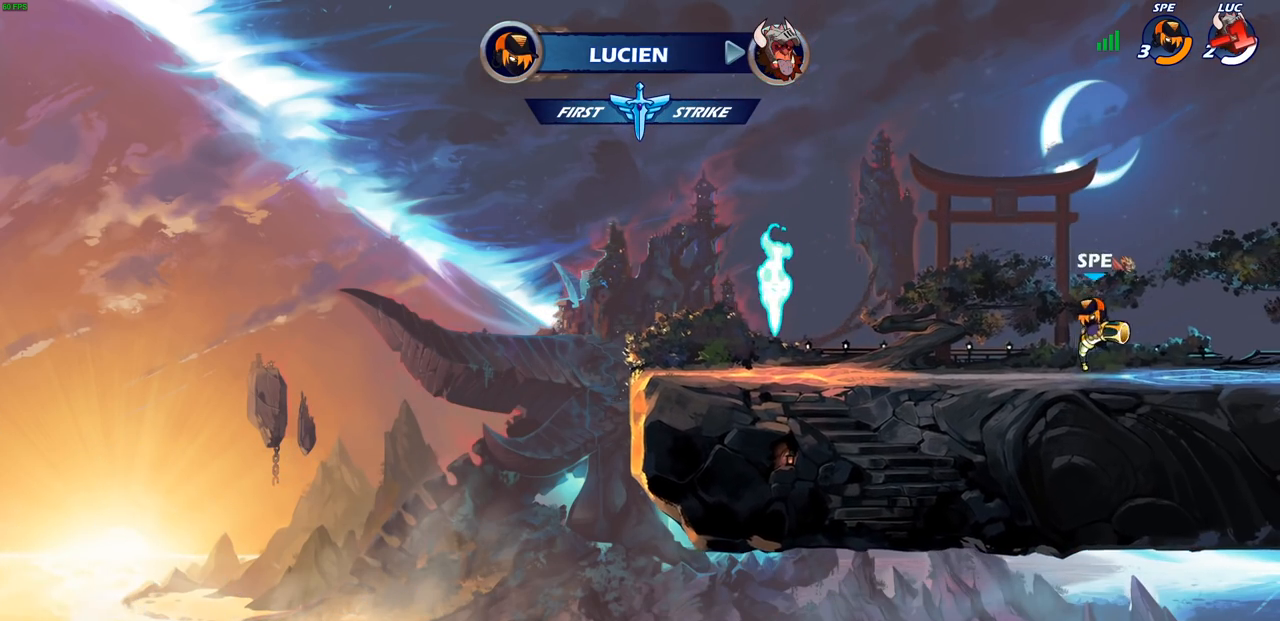
{"buttons": [], "left_stick": "center", "right_stick": "center", "events": []}
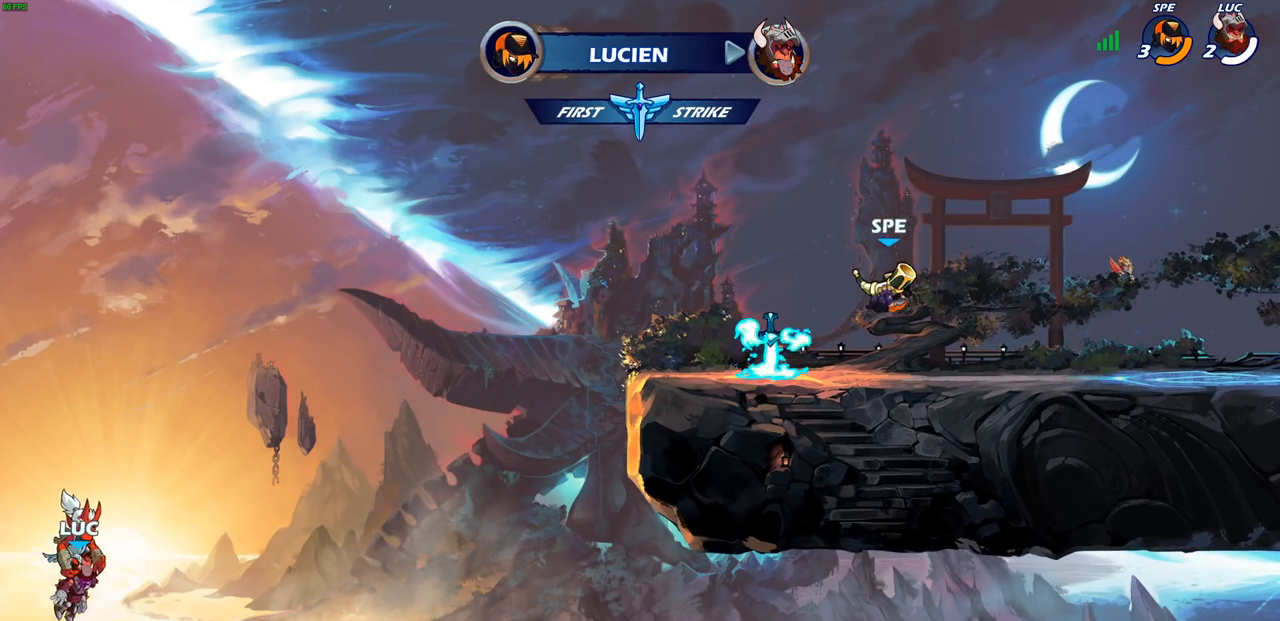
{"buttons": [], "left_stick": "center", "right_stick": "center", "events": []}